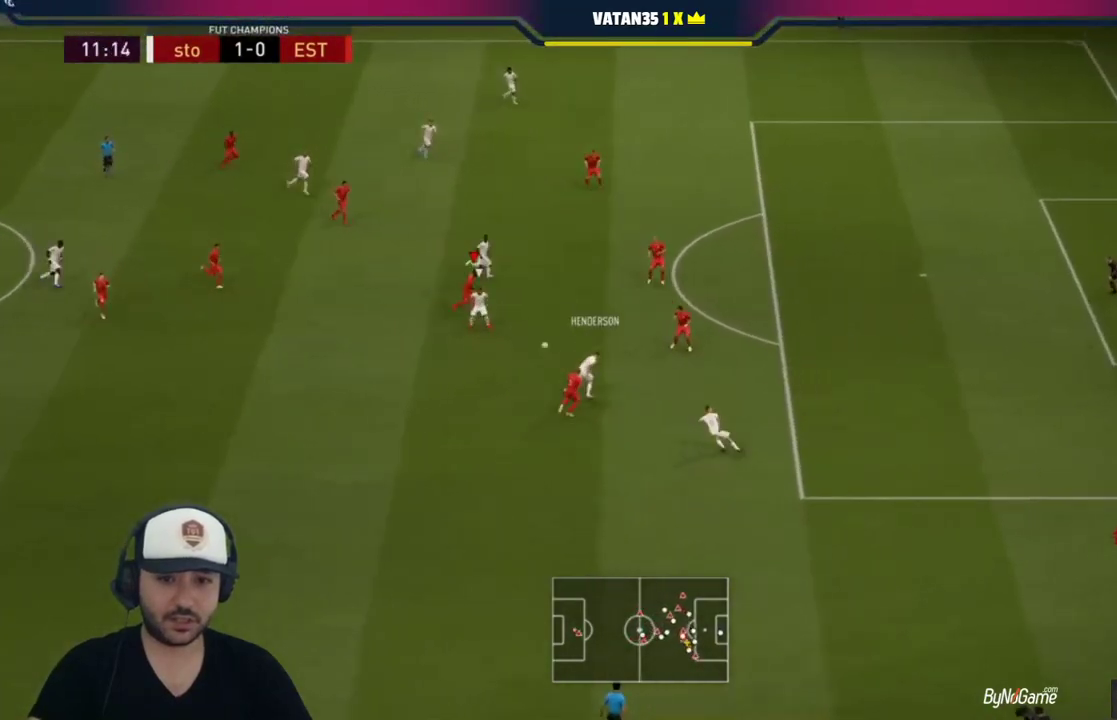
Gameplay with a controller (PlayStation layout); each line is a JSON object with the inputs held at the frame after it. "events" lists button and stick changes between this image and that frame as [ms after this image, input, new state], when the widget could be followed in between.
{"buttons": ["L2", "R1"], "left_stick": "right", "right_stick": "center", "events": [[17, "L2", "down"], [83, "left_stick", "down-right"], [200, "left_stick", "right"], [267, "R1", "down"]]}
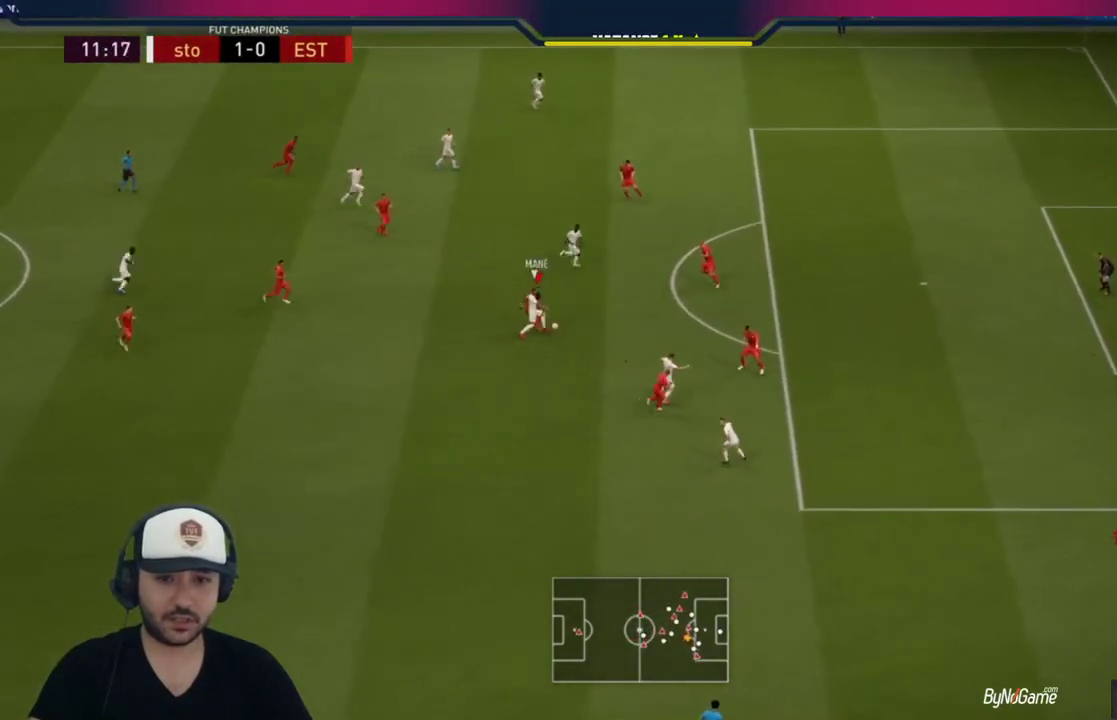
{"buttons": ["R1"], "left_stick": "right", "right_stick": "center", "events": [[500, "L2", "up"]]}
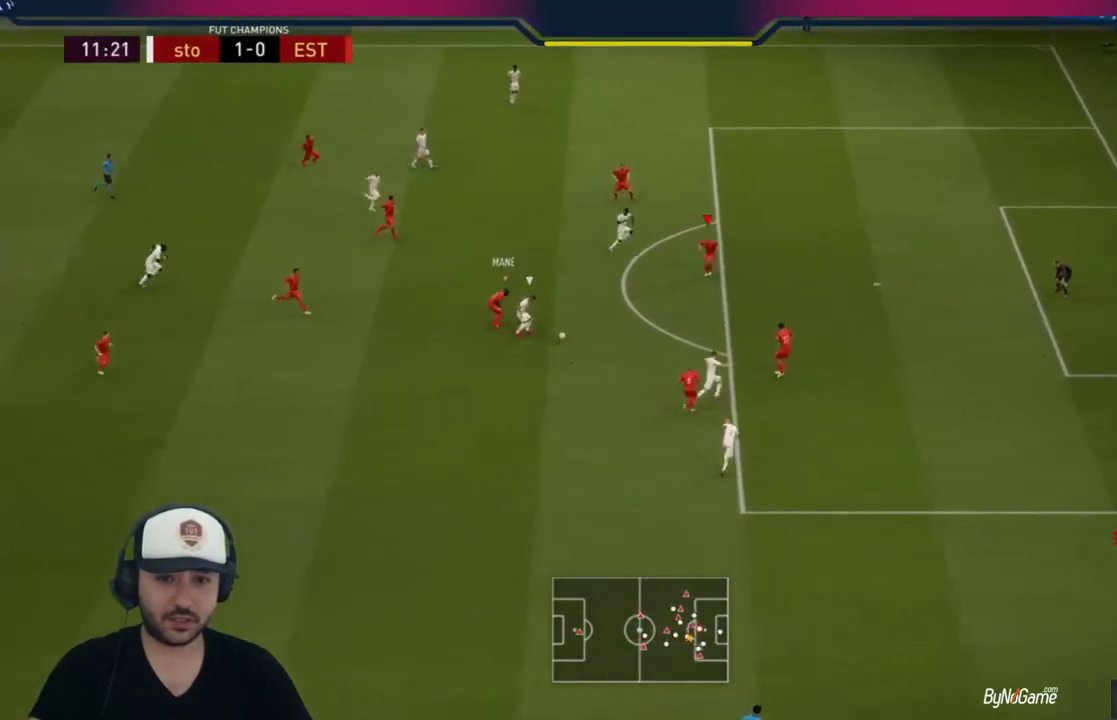
{"buttons": ["L2"], "left_stick": "down-right", "right_stick": "center", "events": [[200, "left_stick", "down-right"], [267, "R1", "up"], [333, "L2", "down"]]}
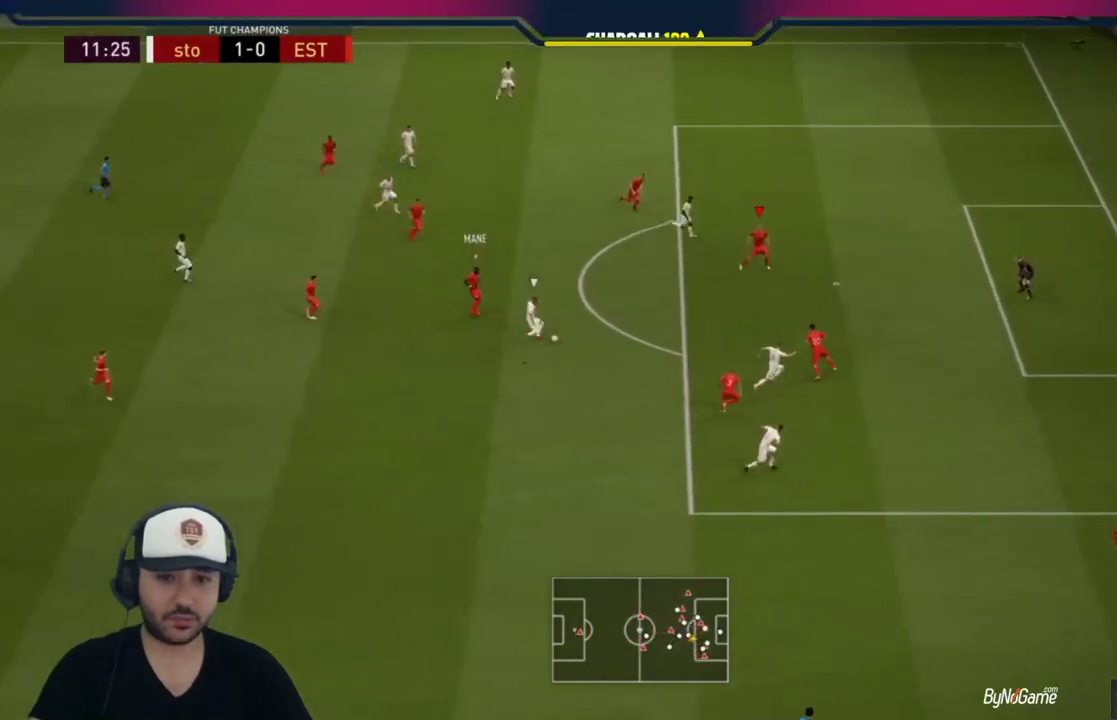
{"buttons": ["L2"], "left_stick": "down", "right_stick": "center", "events": [[50, "left_stick", "down"]]}
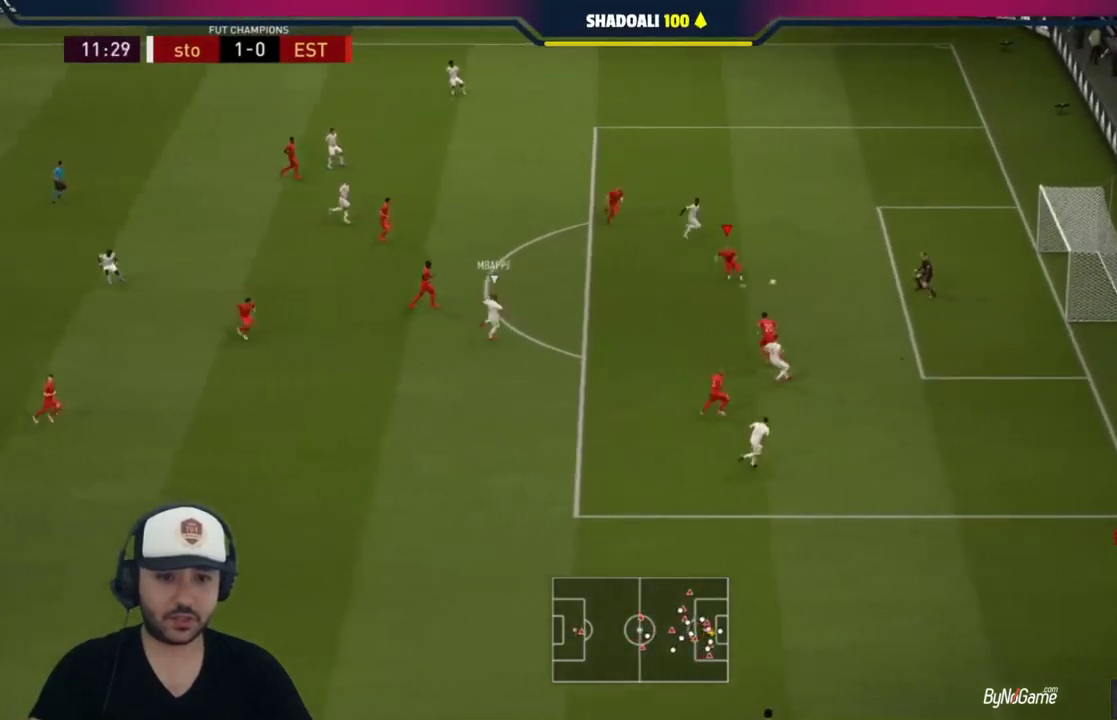
{"buttons": [], "left_stick": "center", "right_stick": "center", "events": [[167, "L2", "up"], [200, "left_stick", "center"]]}
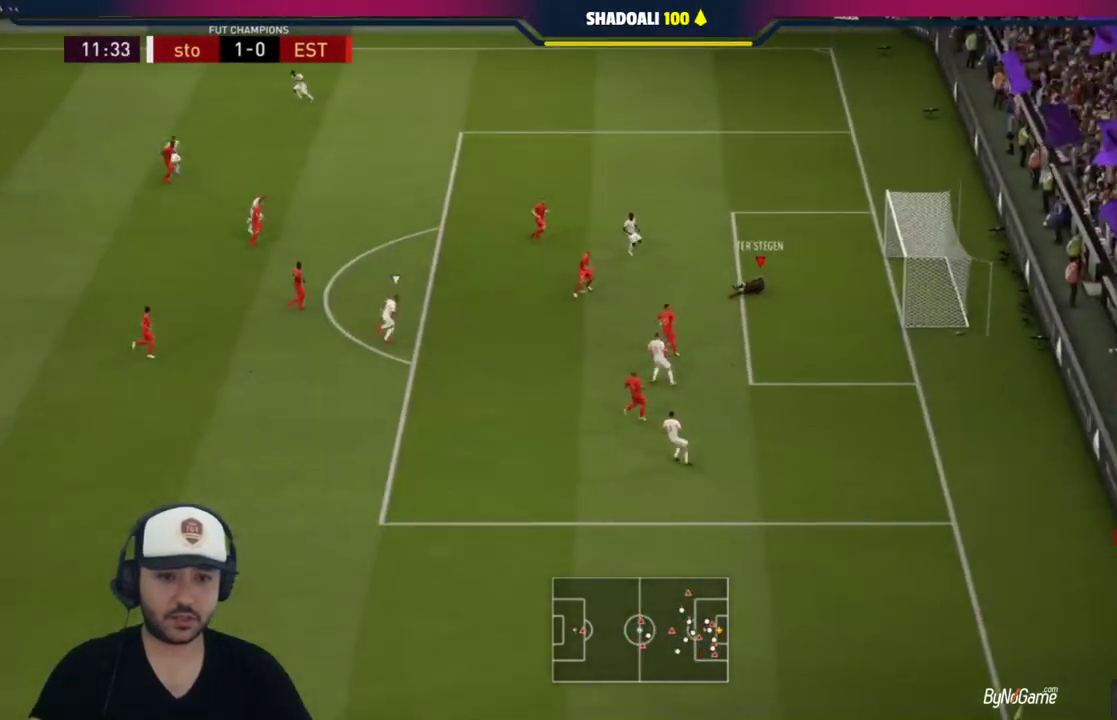
{"buttons": [], "left_stick": "left", "right_stick": "center", "events": [[400, "left_stick", "left"]]}
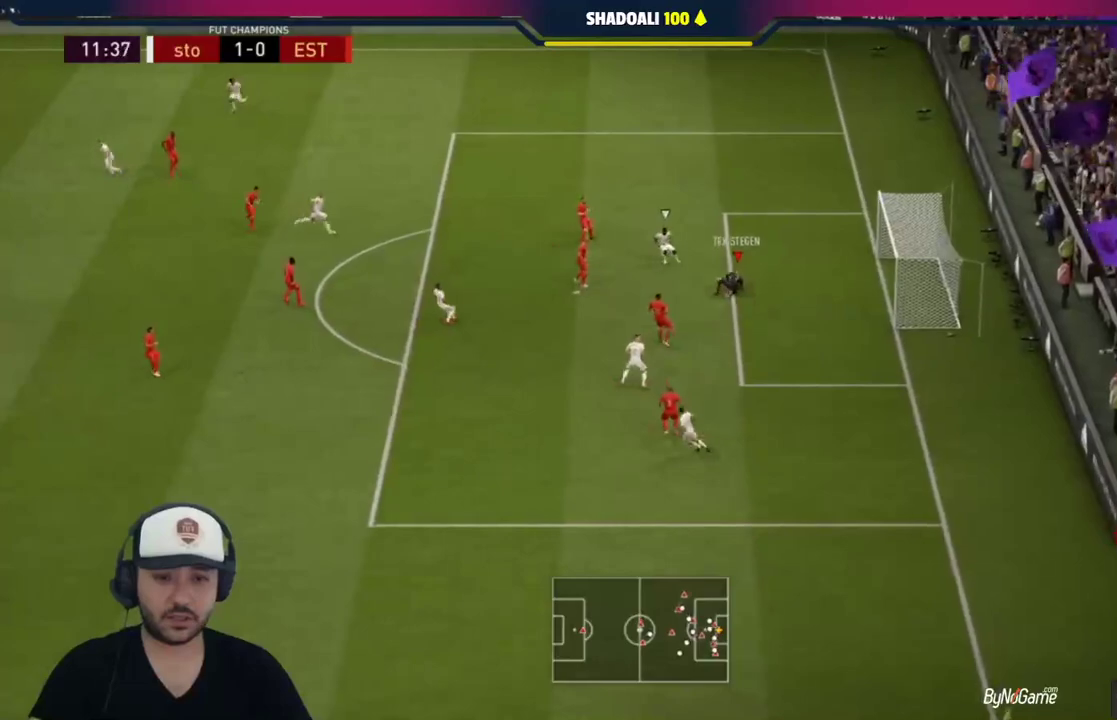
{"buttons": [], "left_stick": "left", "right_stick": "center", "events": []}
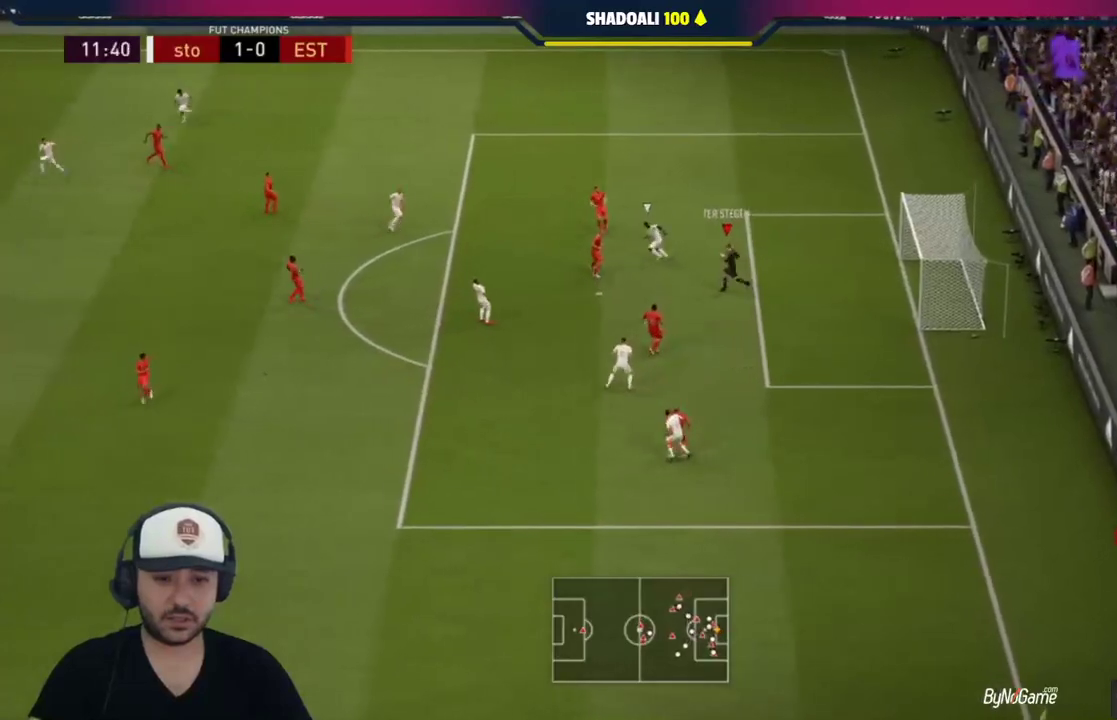
{"buttons": [], "left_stick": "left", "right_stick": "center", "events": [[67, "CROSS", "down"], [417, "CROSS", "up"]]}
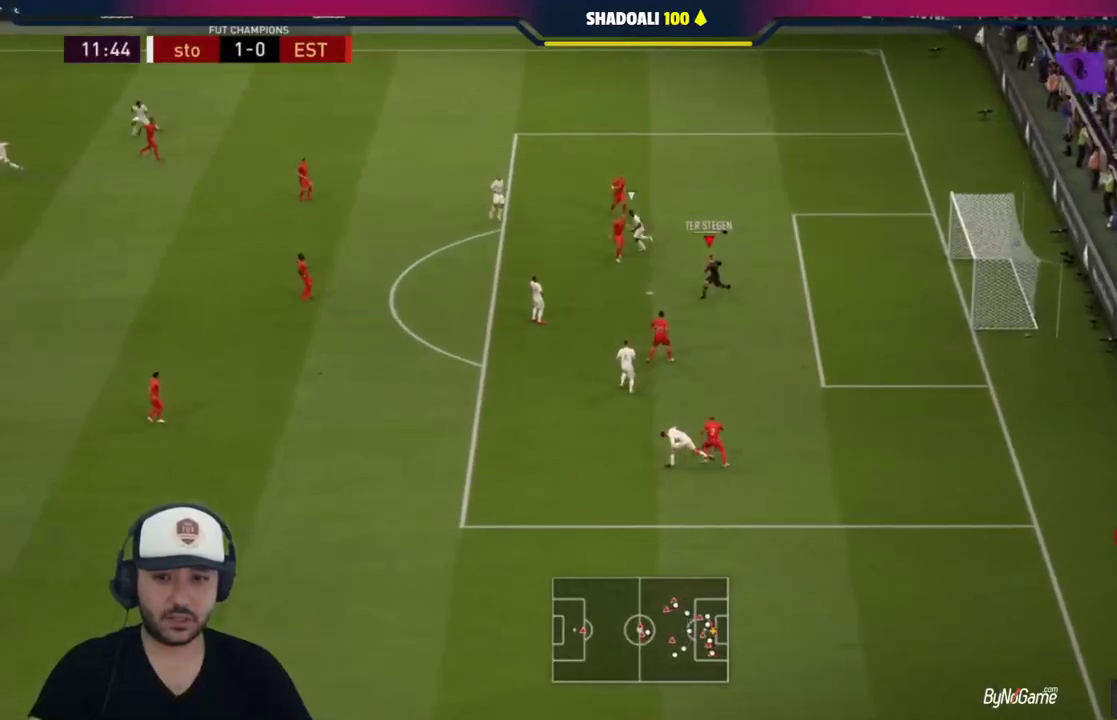
{"buttons": [], "left_stick": "left", "right_stick": "center", "events": []}
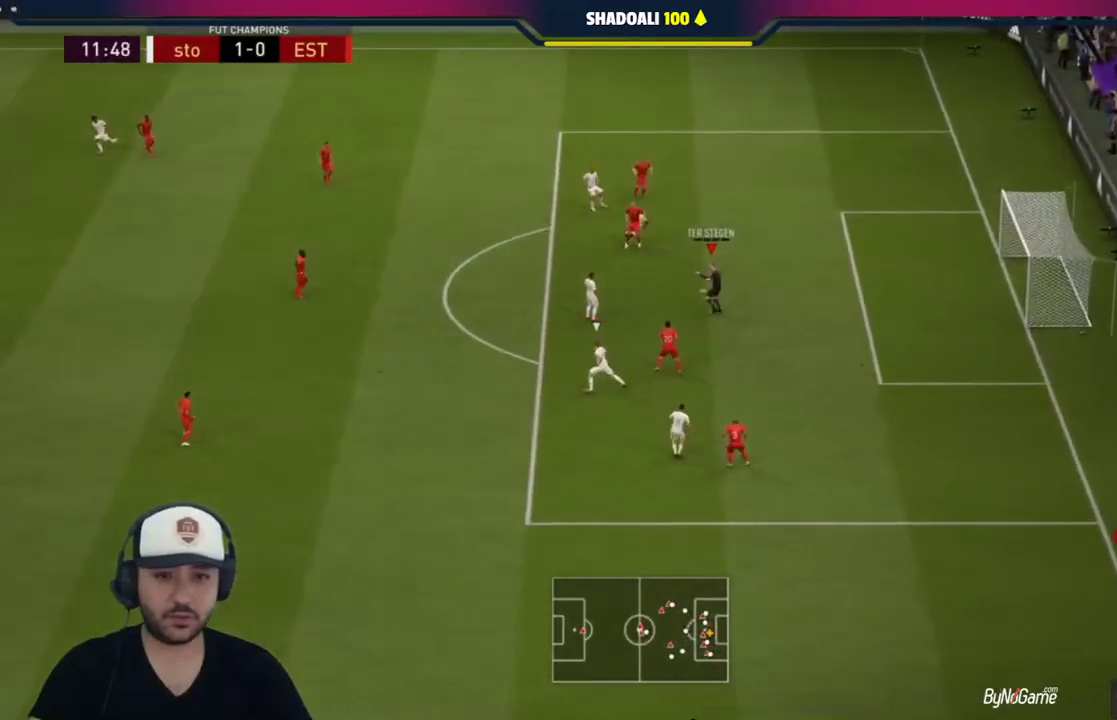
{"buttons": [], "left_stick": "left", "right_stick": "center", "events": [[183, "left_stick", "center"], [417, "left_stick", "left"]]}
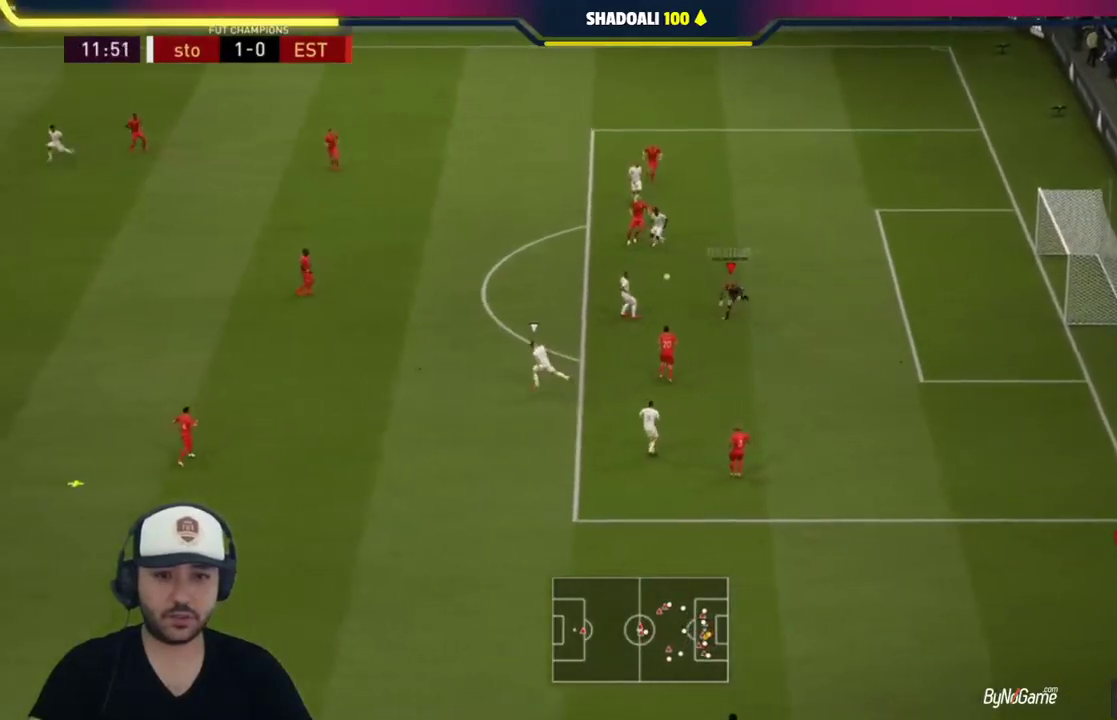
{"buttons": [], "left_stick": "left", "right_stick": "center", "events": []}
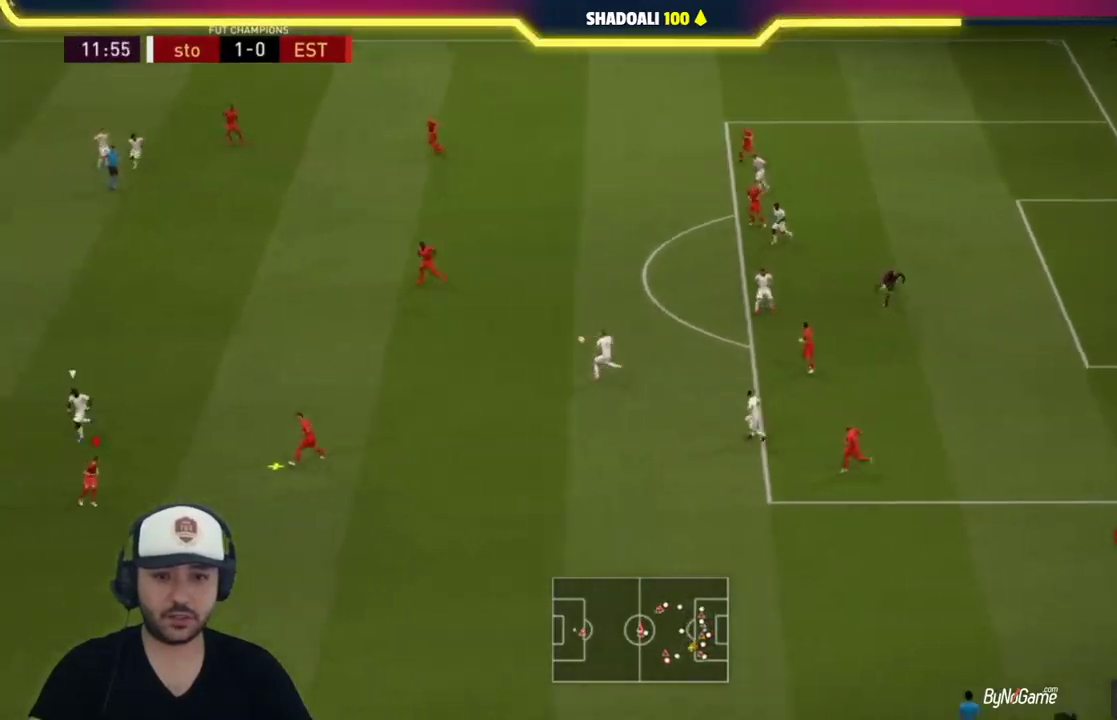
{"buttons": [], "left_stick": "up-left", "right_stick": "center", "events": [[350, "left_stick", "up-left"]]}
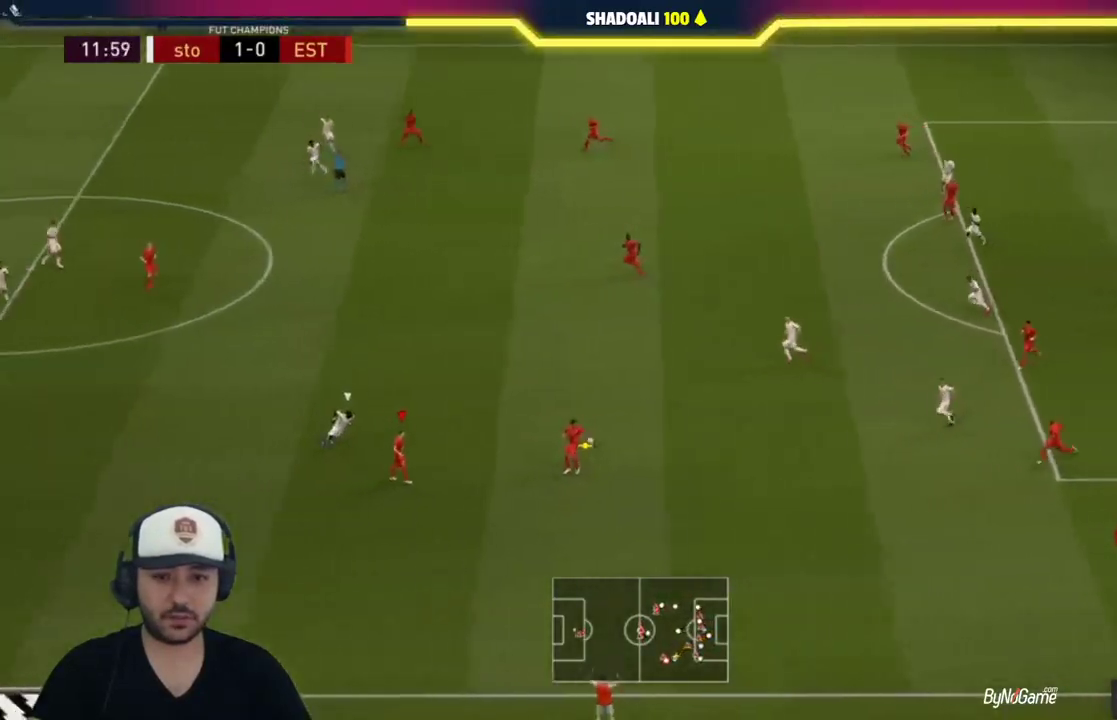
{"buttons": [], "left_stick": "up", "right_stick": "center", "events": [[67, "left_stick", "up"], [133, "CROSS", "down"], [250, "CROSS", "up"]]}
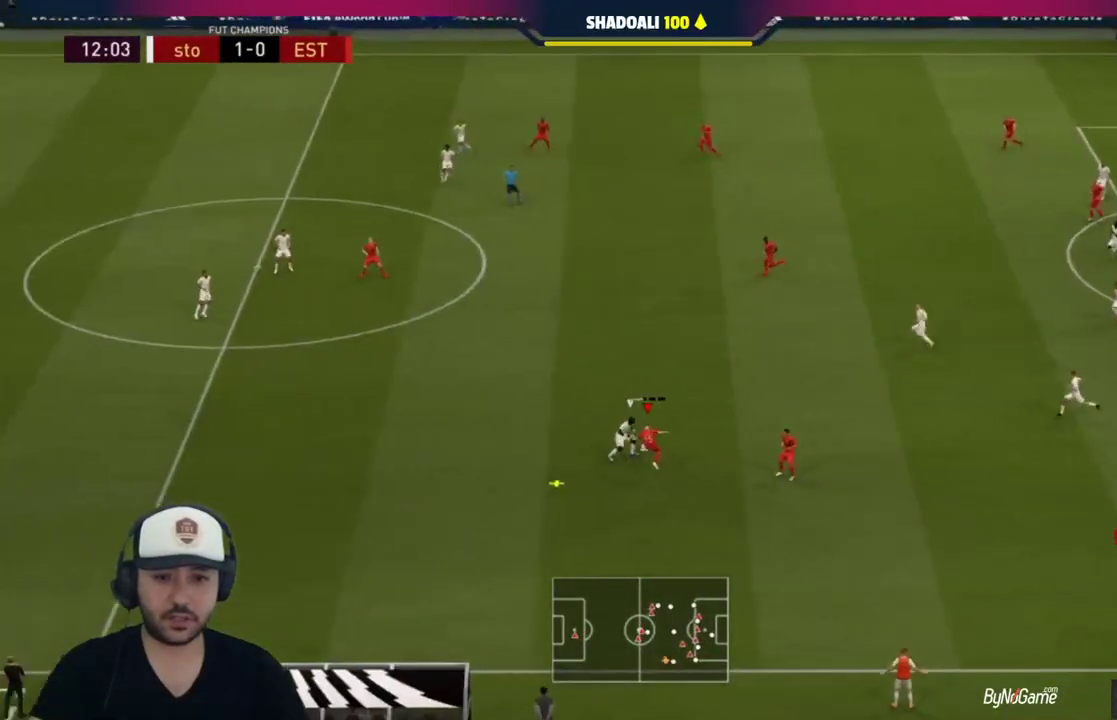
{"buttons": ["R1"], "left_stick": "left", "right_stick": "center", "events": [[17, "left_stick", "center"], [200, "left_stick", "left"], [267, "R1", "down"]]}
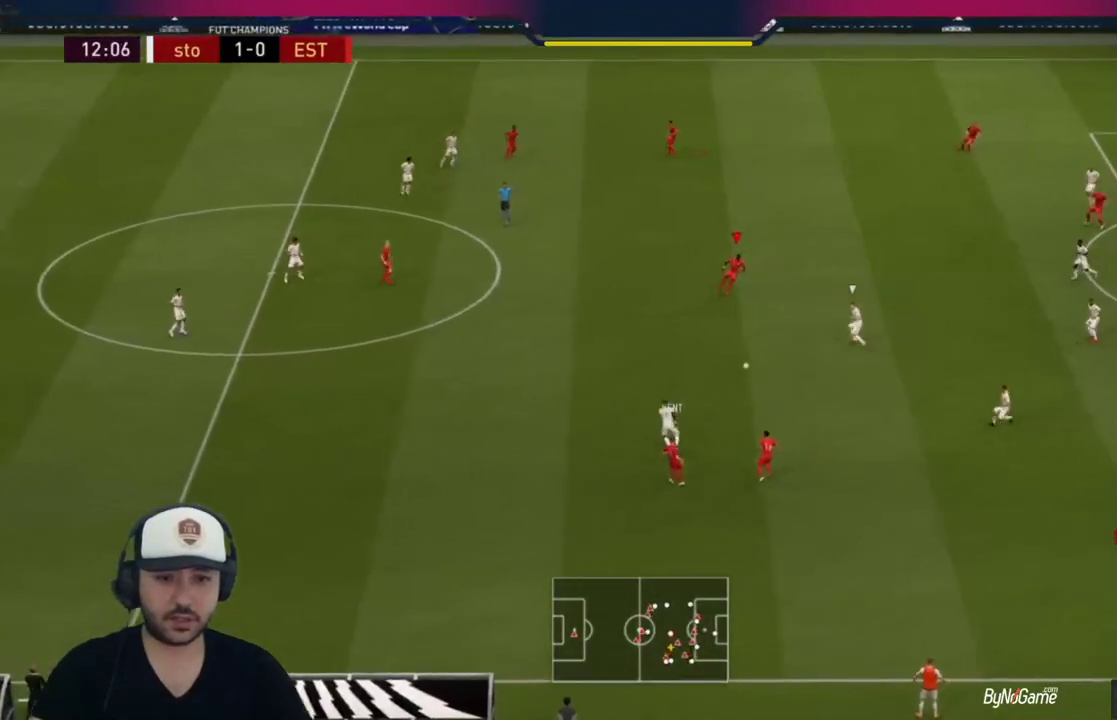
{"buttons": ["L2", "R1"], "left_stick": "down-right", "right_stick": "center", "events": [[50, "R1", "up"], [67, "left_stick", "down"], [117, "left_stick", "down-right"], [217, "R1", "down"], [283, "L2", "down"]]}
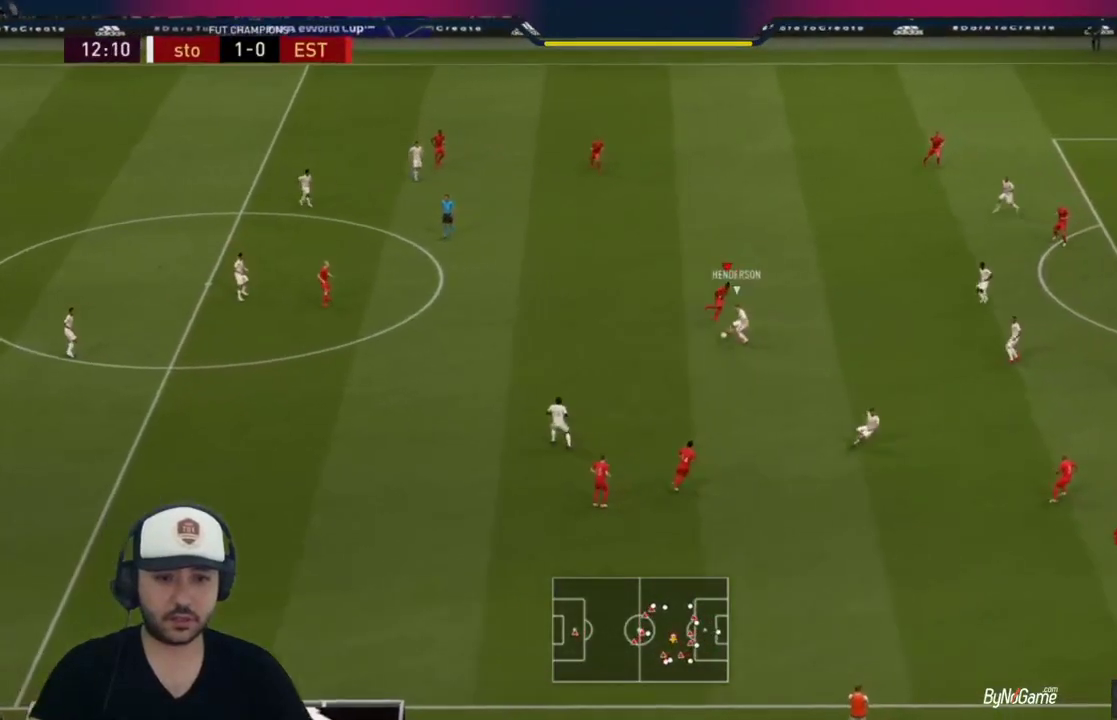
{"buttons": ["L2", "R1"], "left_stick": "up-left", "right_stick": "center", "events": [[200, "R1", "up"], [200, "left_stick", "down-left"], [367, "left_stick", "left"], [400, "R1", "down"], [467, "left_stick", "up-left"]]}
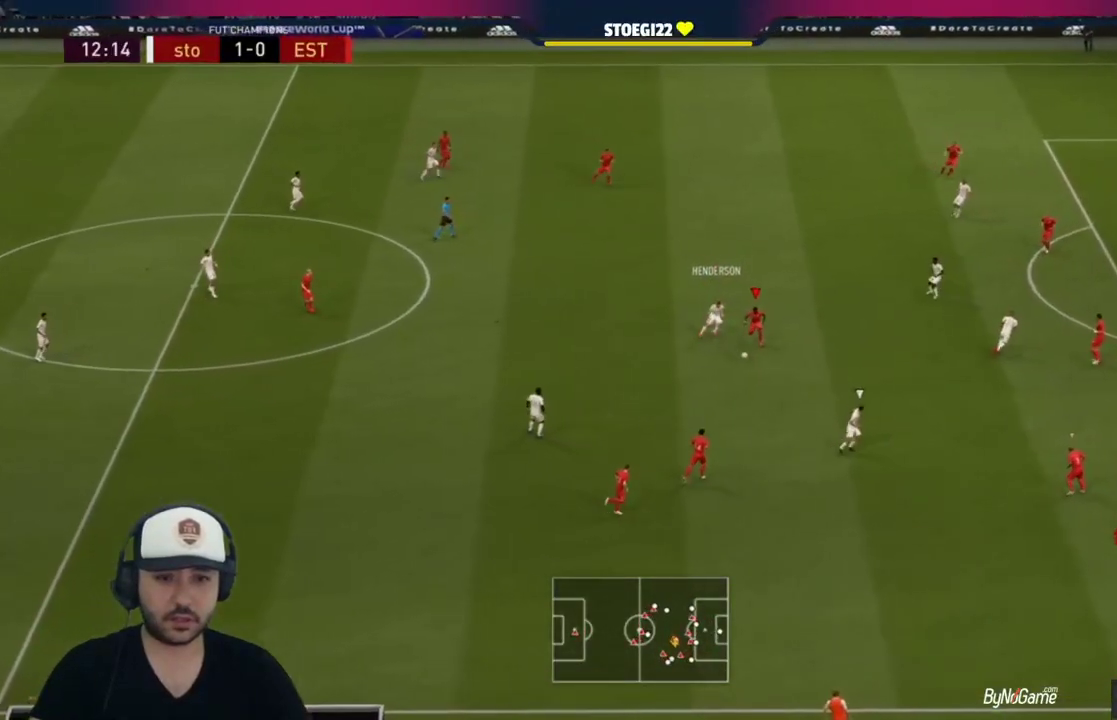
{"buttons": ["L2", "R1"], "left_stick": "right", "right_stick": "center", "events": [[117, "left_stick", "down-left"], [183, "R1", "up"], [217, "left_stick", "down-right"], [383, "R1", "down"], [450, "left_stick", "right"]]}
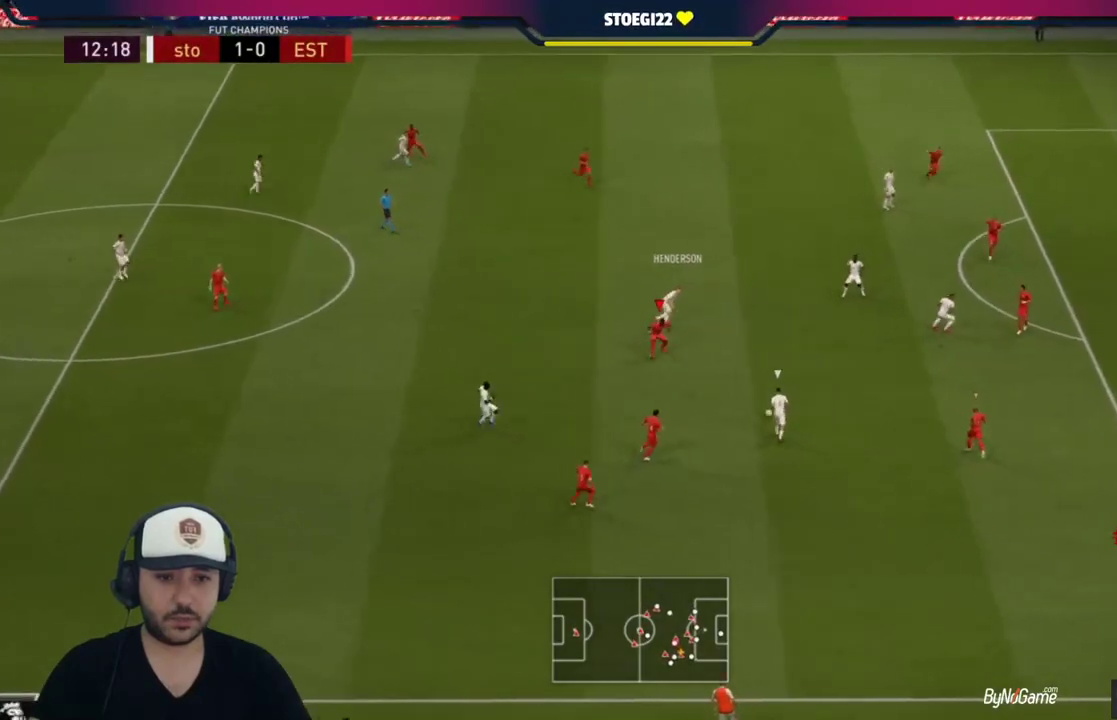
{"buttons": ["L1"], "left_stick": "up", "right_stick": "center", "events": [[150, "L2", "up"], [400, "R1", "up"], [433, "L1", "down"], [500, "left_stick", "up"]]}
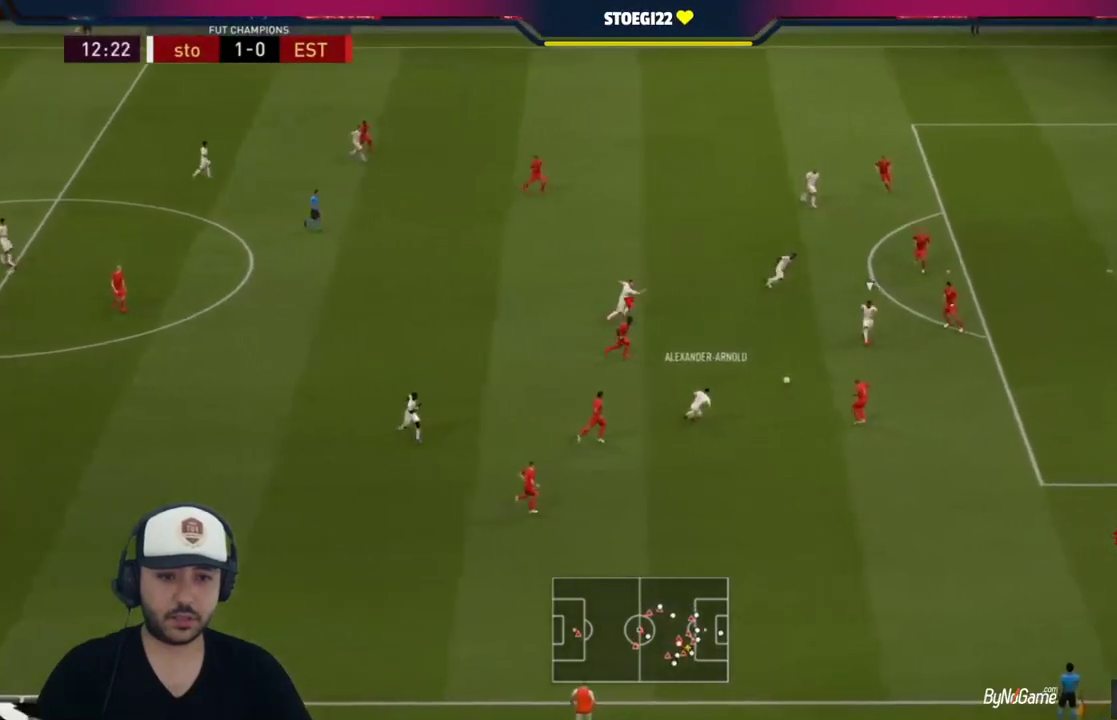
{"buttons": ["L2", "R1"], "left_stick": "up-left", "right_stick": "center", "events": [[33, "L1", "up"], [67, "left_stick", "left"], [100, "R1", "down"], [133, "L2", "down"], [400, "left_stick", "up-left"]]}
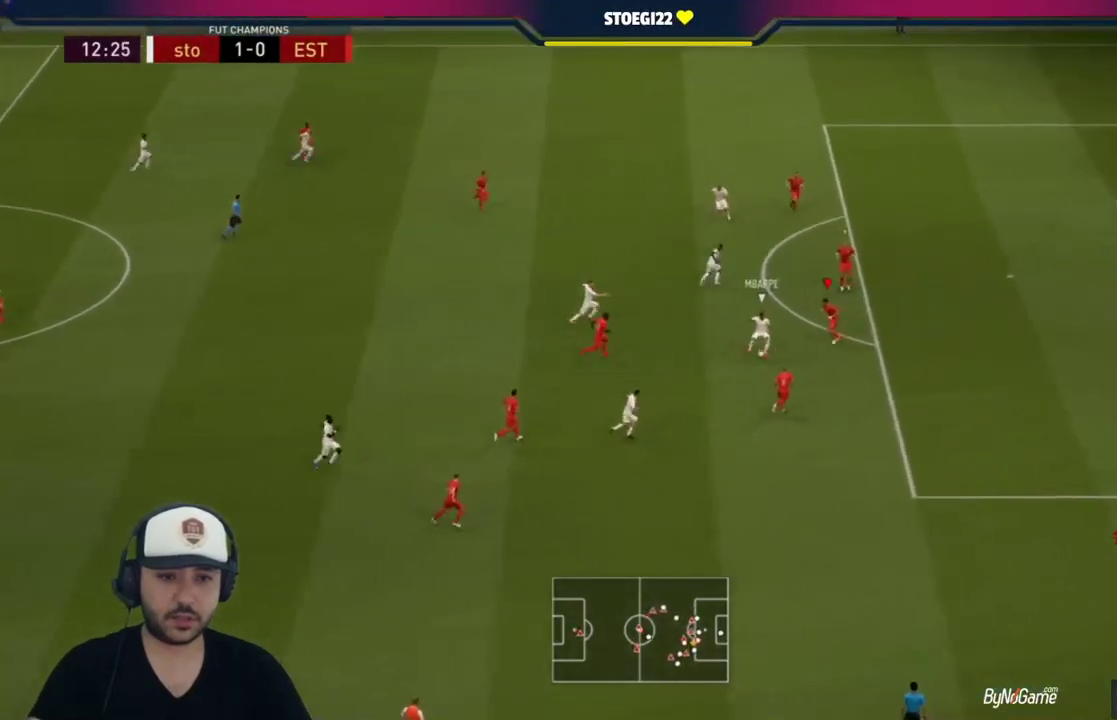
{"buttons": ["L2"], "left_stick": "up", "right_stick": "center", "events": [[450, "left_stick", "up"], [483, "R1", "up"]]}
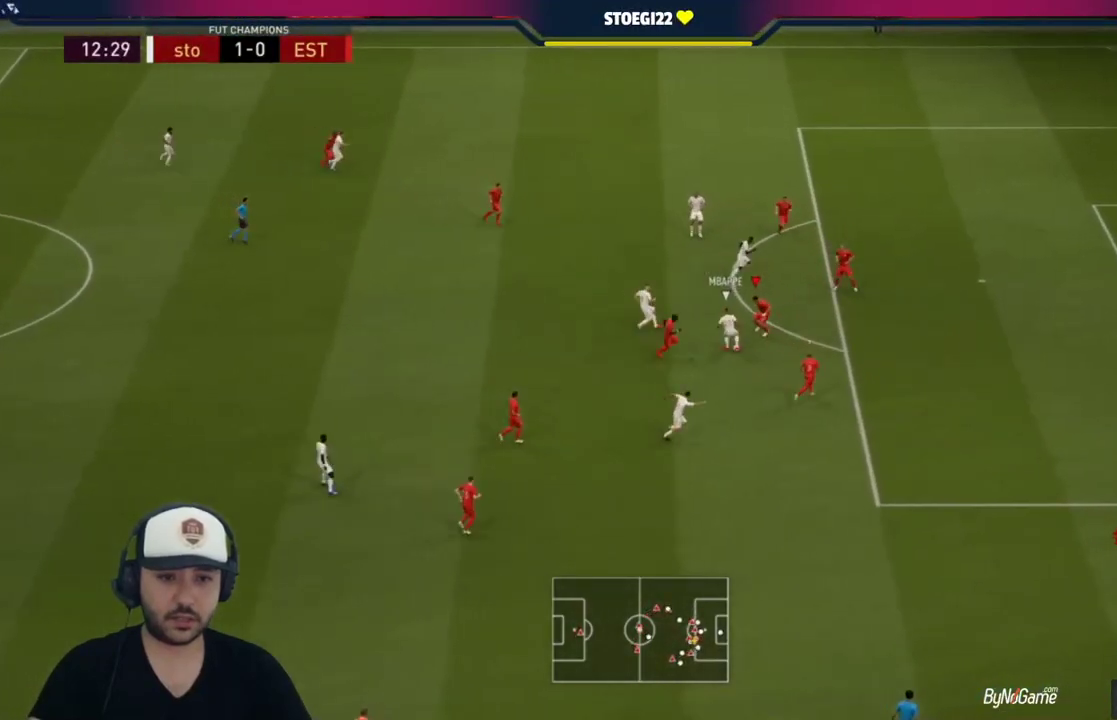
{"buttons": ["L2", "R1"], "left_stick": "down-right", "right_stick": "center", "events": [[17, "left_stick", "up-right"], [150, "R1", "down"], [217, "left_stick", "right"], [317, "left_stick", "down-right"]]}
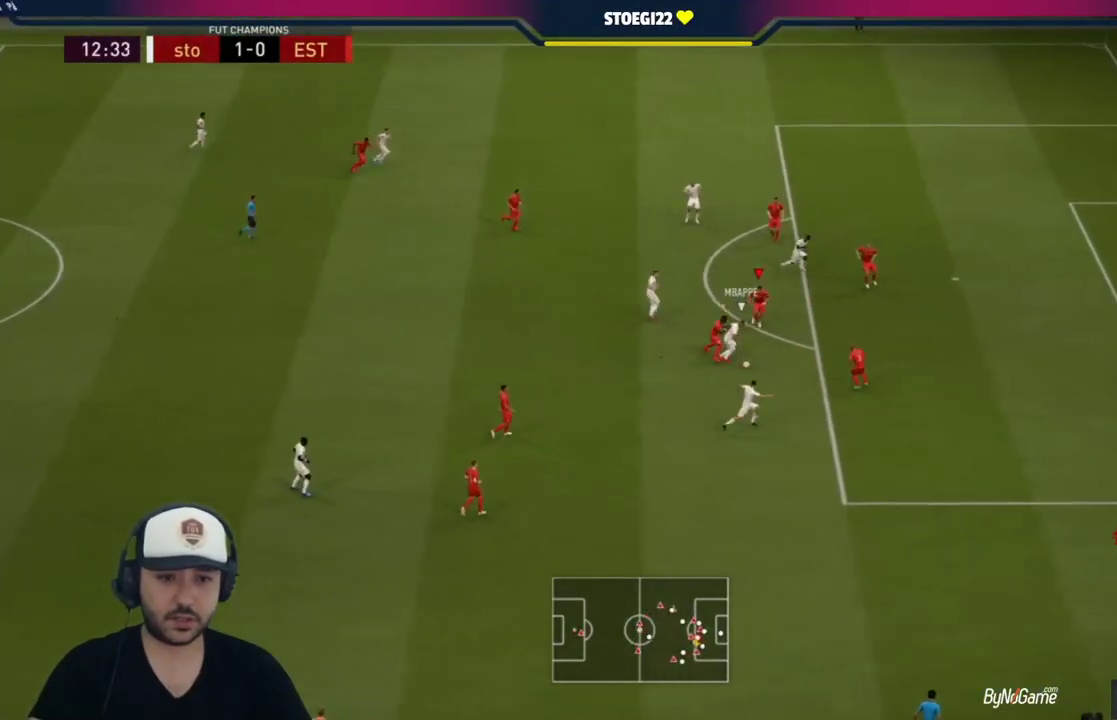
{"buttons": ["L2", "R1"], "left_stick": "down-right", "right_stick": "center", "events": []}
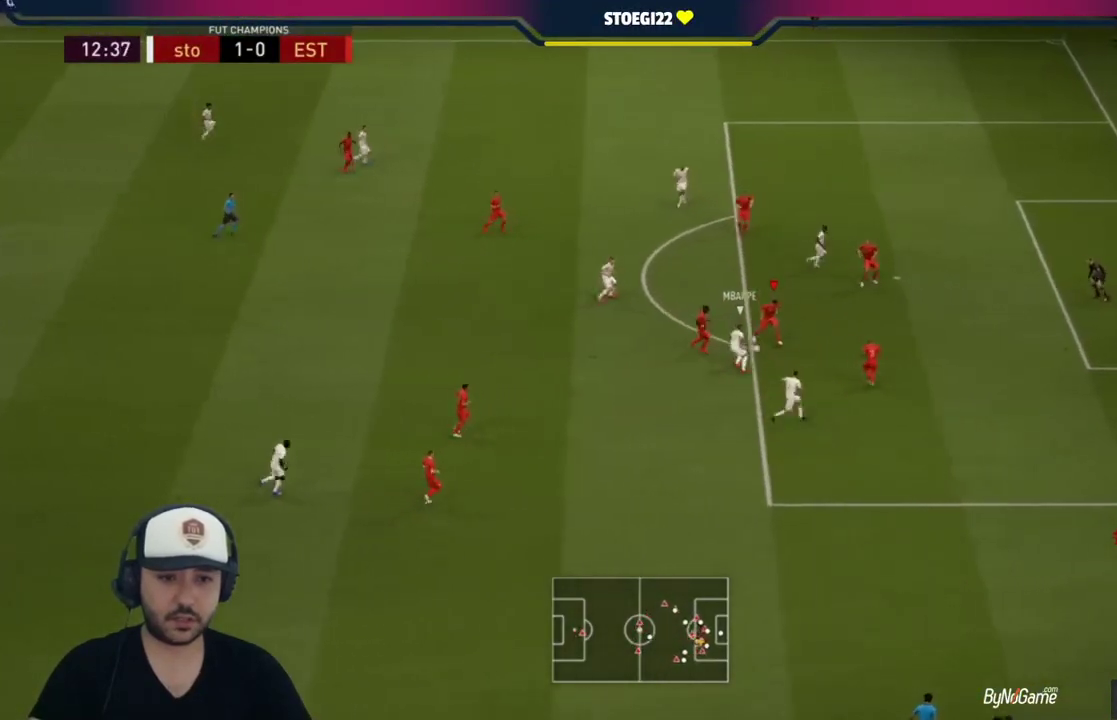
{"buttons": ["CROSS", "L2"], "left_stick": "down-left", "right_stick": "center", "events": [[150, "left_stick", "down-left"], [217, "R1", "up"], [483, "CROSS", "down"]]}
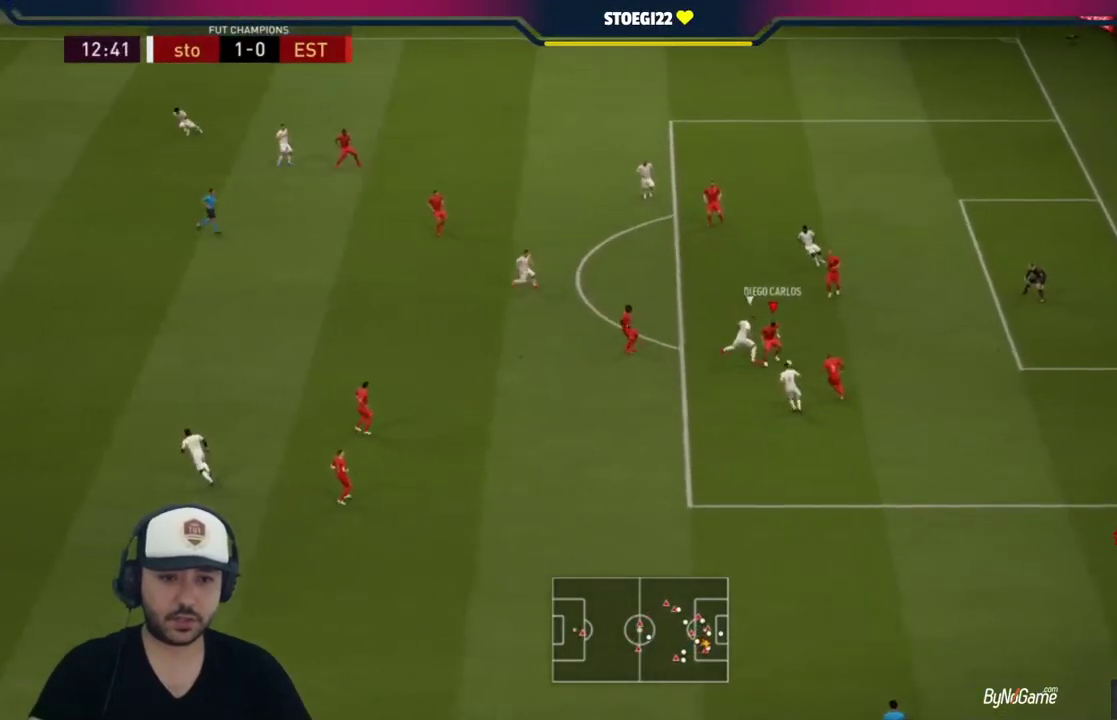
{"buttons": [], "left_stick": "down-left", "right_stick": "center", "events": [[50, "L2", "up"], [133, "CROSS", "up"]]}
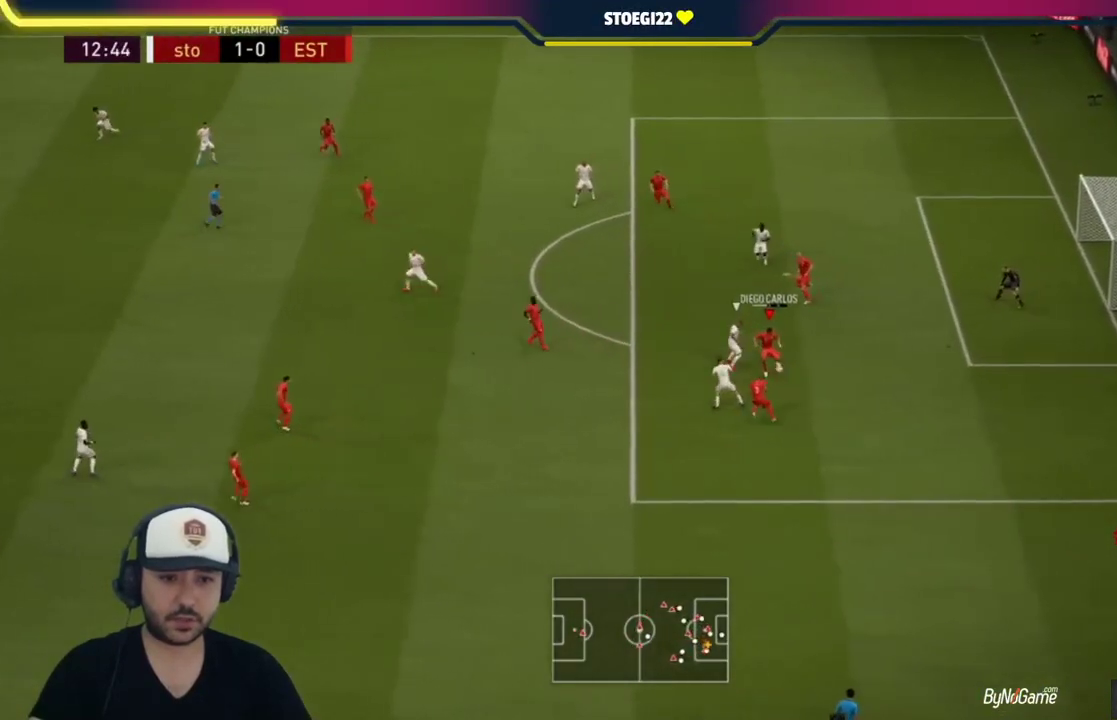
{"buttons": [], "left_stick": "down-left", "right_stick": "center", "events": []}
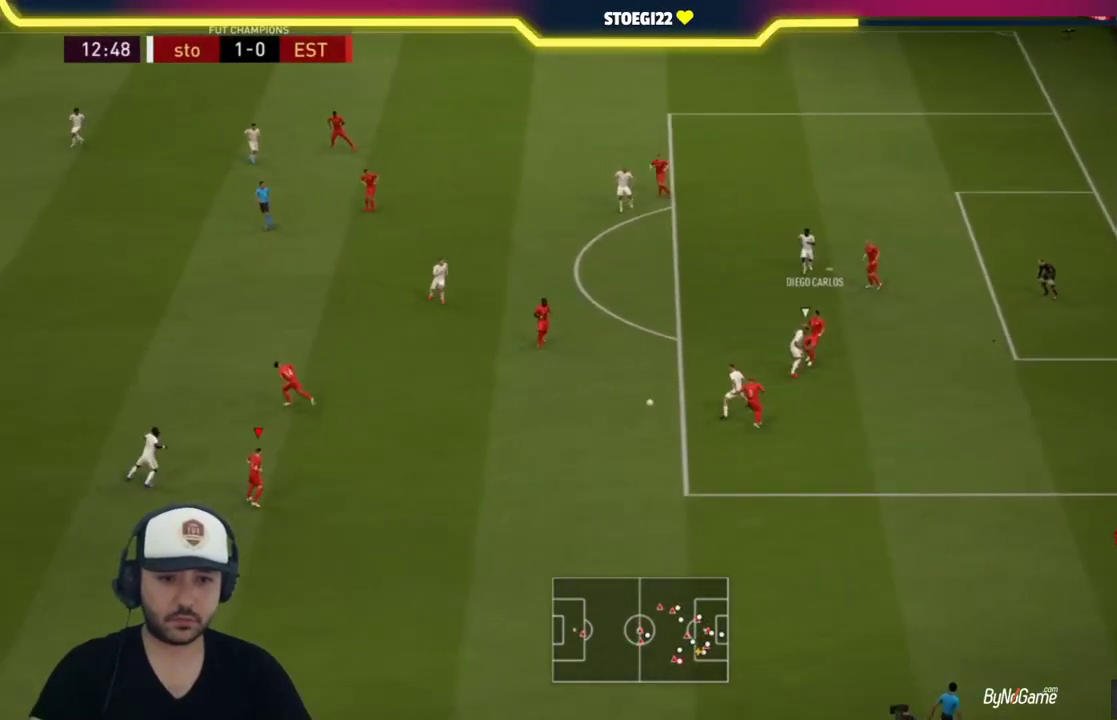
{"buttons": ["CROSS"], "left_stick": "up", "right_stick": "center"}
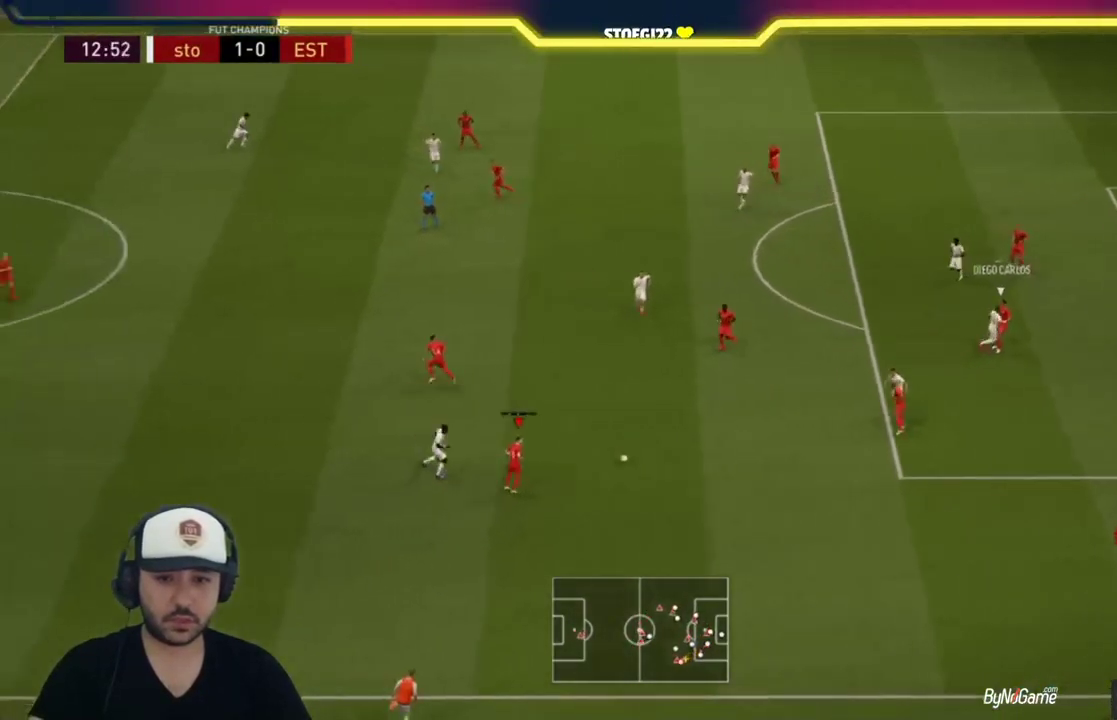
{"buttons": [], "left_stick": "left", "right_stick": "center"}
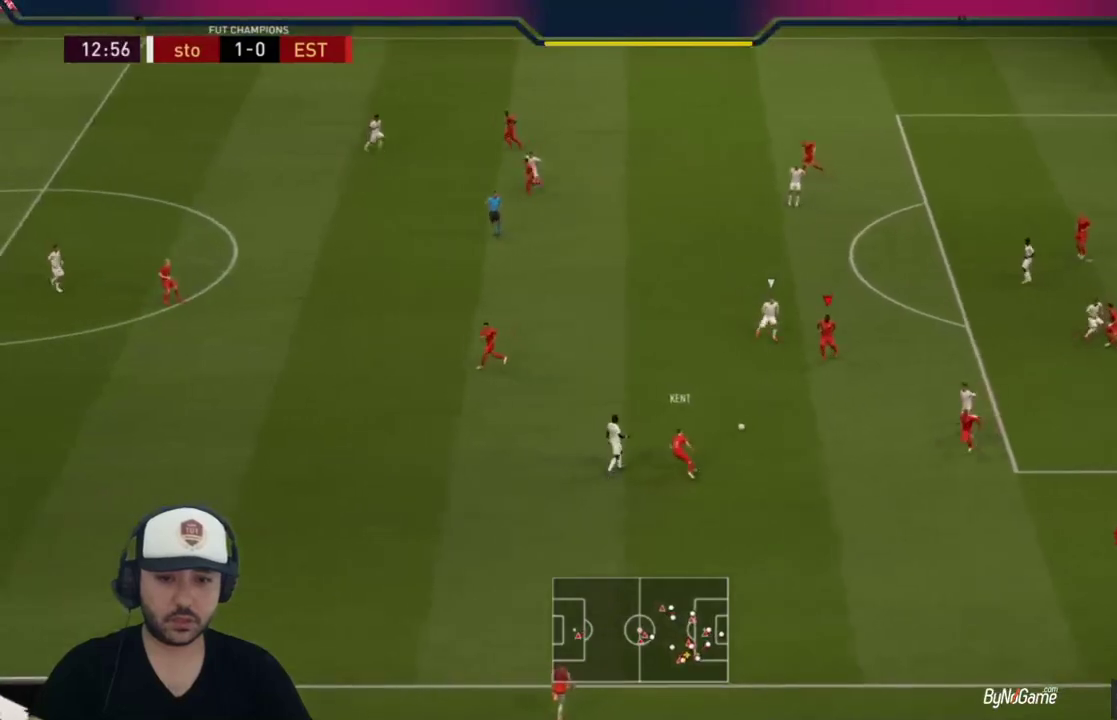
{"buttons": [], "left_stick": "left", "right_stick": "center", "events": [[83, "CROSS", "down"], [183, "CROSS", "up"]]}
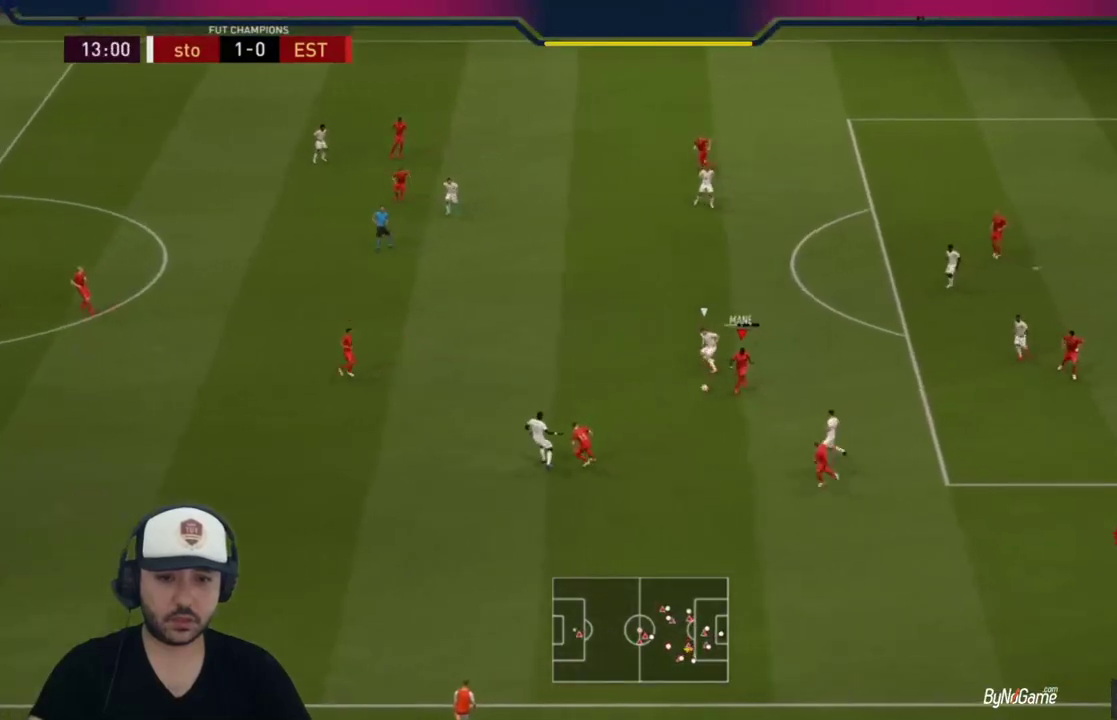
{"buttons": [], "left_stick": "left", "right_stick": "center", "events": [[17, "left_stick", "center"], [200, "left_stick", "left"]]}